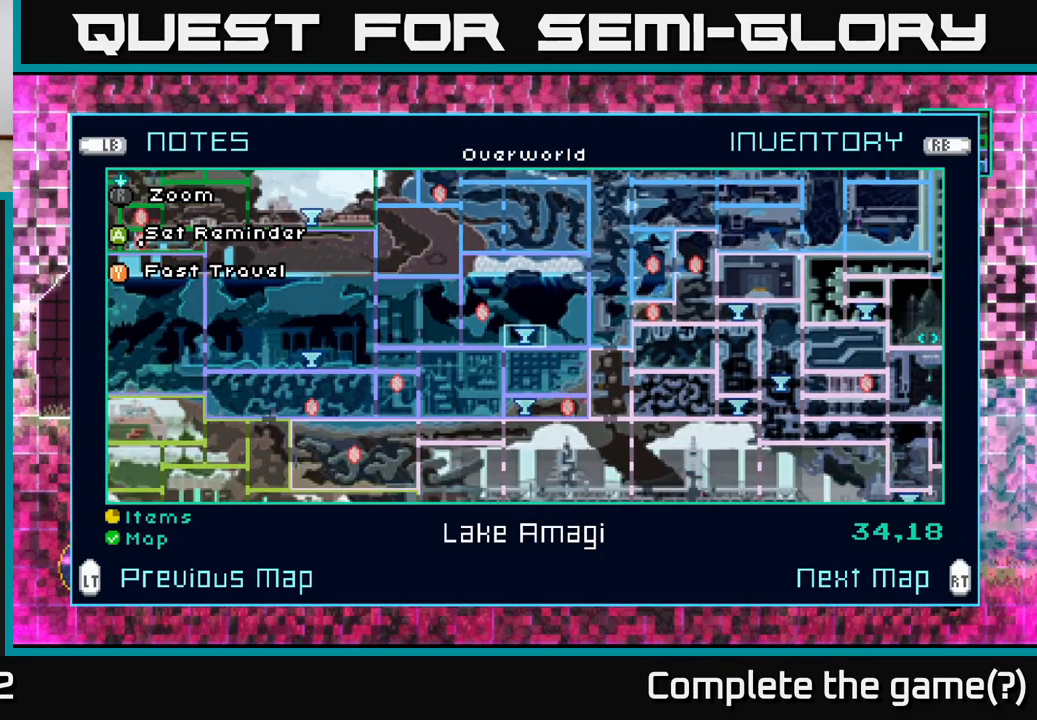
Gameplay with a controller (Xbox layout); each line is a JSON object with the inputs held at the frame after it. "events" lists button and stick changes between this image and that frame as [ms after this image, input, new state], when the widget could be followed in between.
{"buttons": [], "left_stick": "center", "right_stick": "center", "events": []}
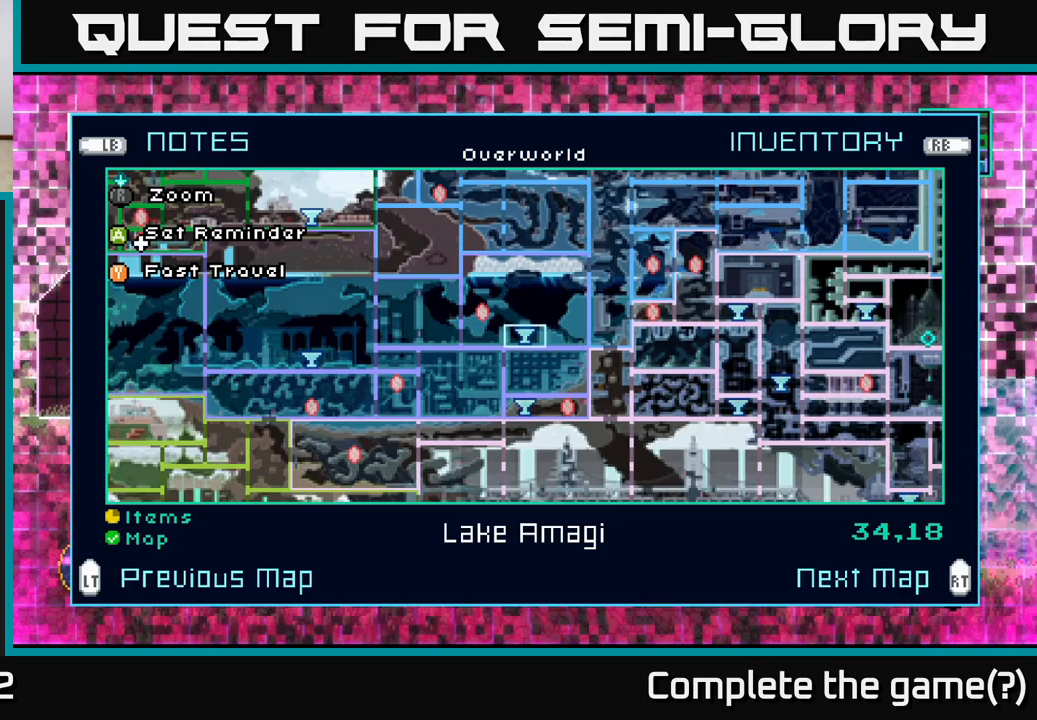
{"buttons": [], "left_stick": "center", "right_stick": "center", "events": []}
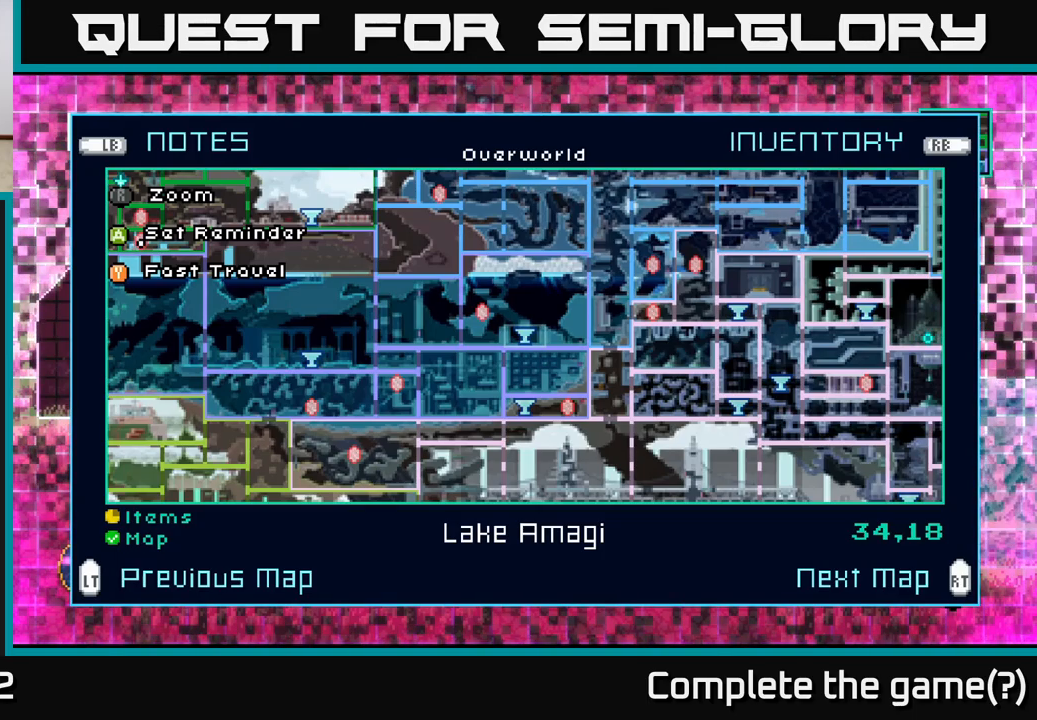
{"buttons": [], "left_stick": "center", "right_stick": "center", "events": []}
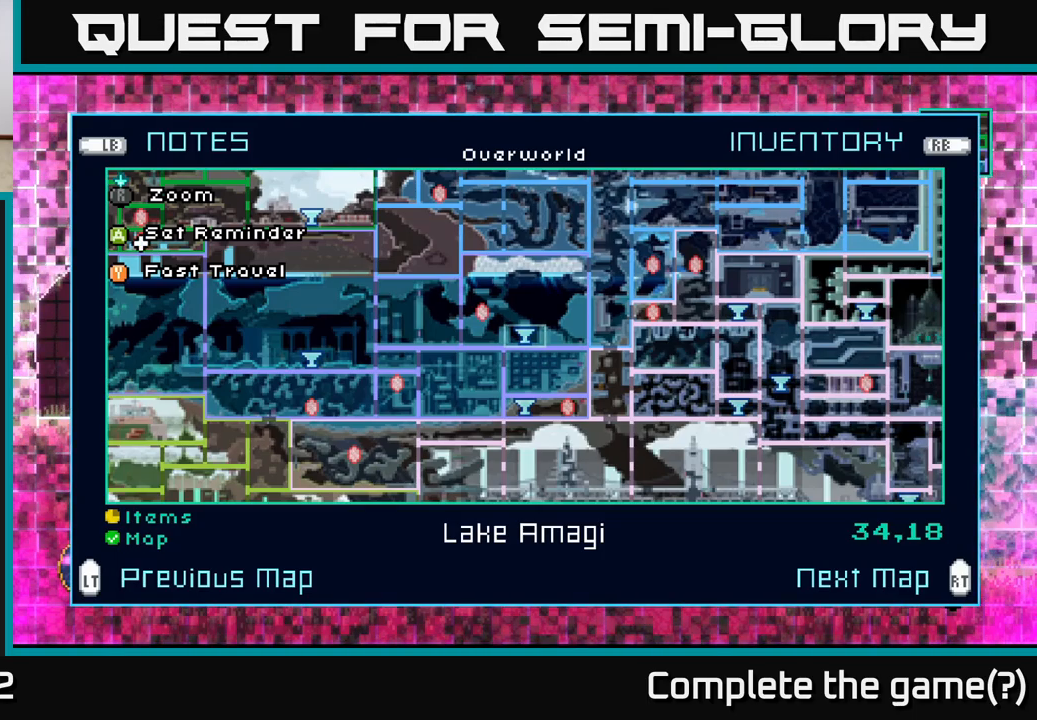
{"buttons": [], "left_stick": "center", "right_stick": "center", "events": []}
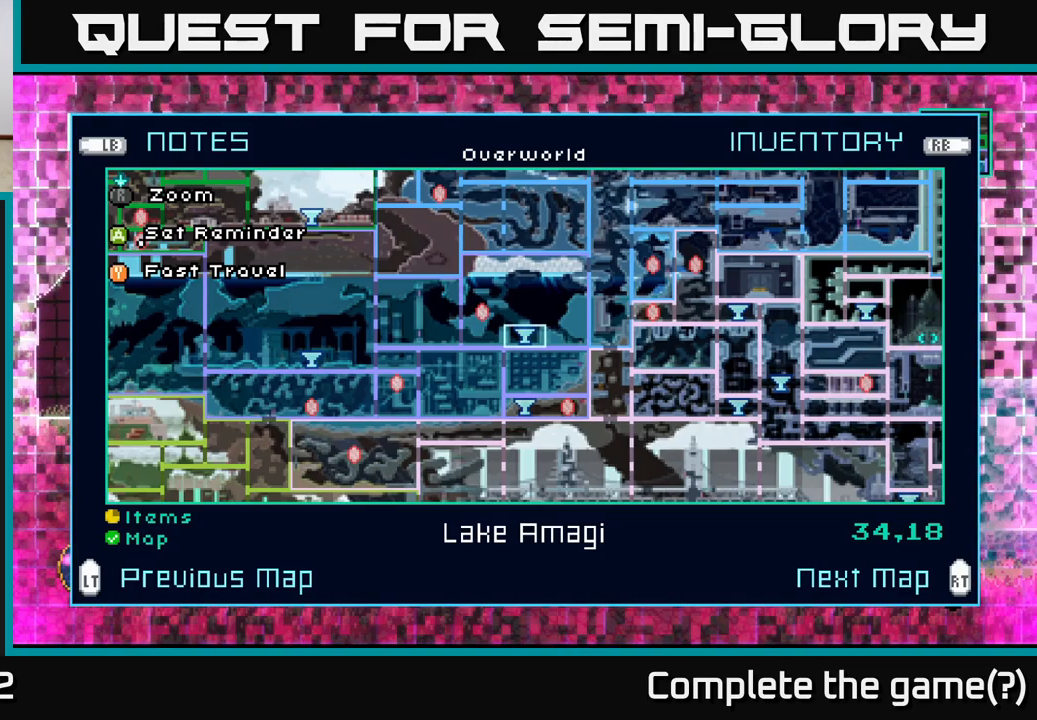
{"buttons": [], "left_stick": "center", "right_stick": "center", "events": []}
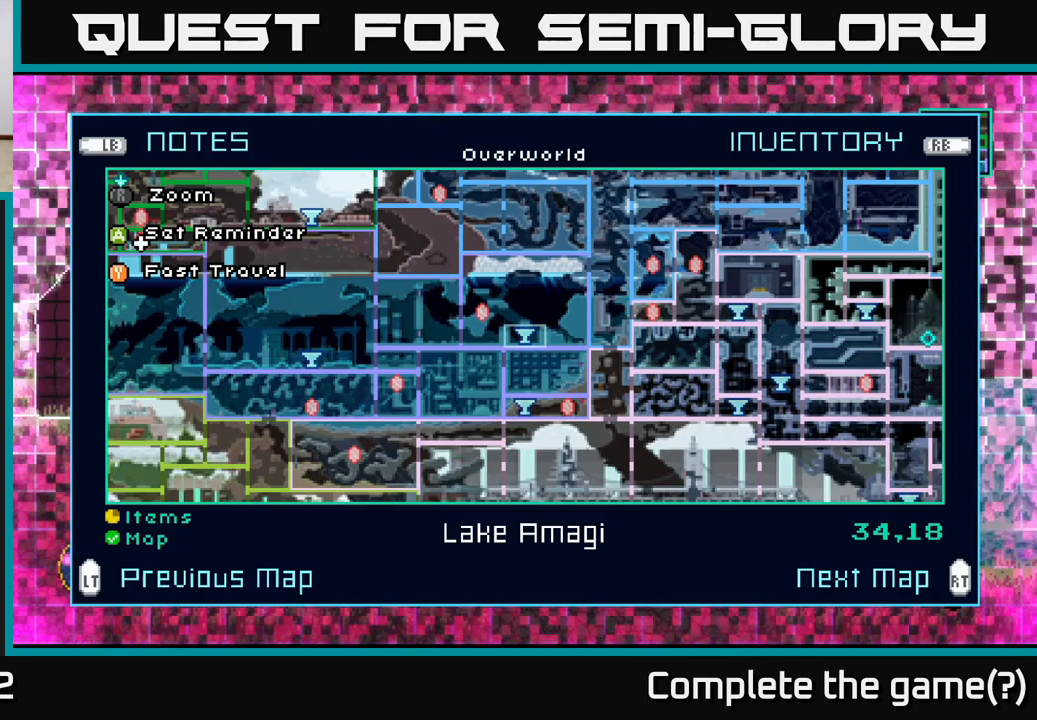
{"buttons": [], "left_stick": "center", "right_stick": "center", "events": [[200, "Y", "down"], [267, "Y", "up"]]}
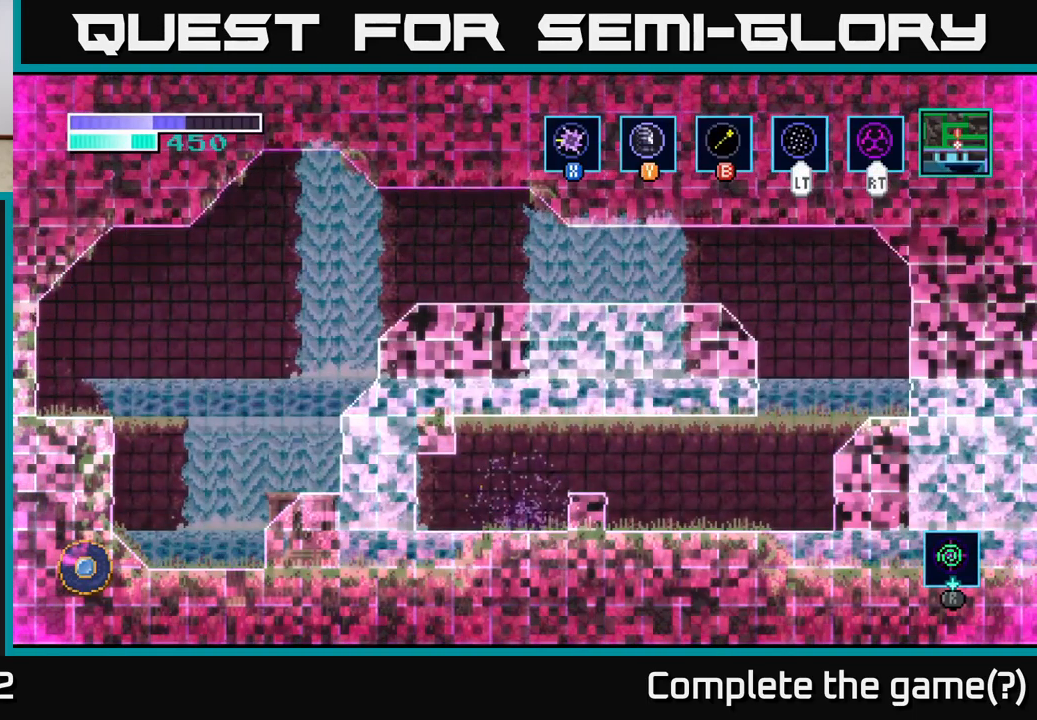
{"buttons": [], "left_stick": "center", "right_stick": "center", "events": []}
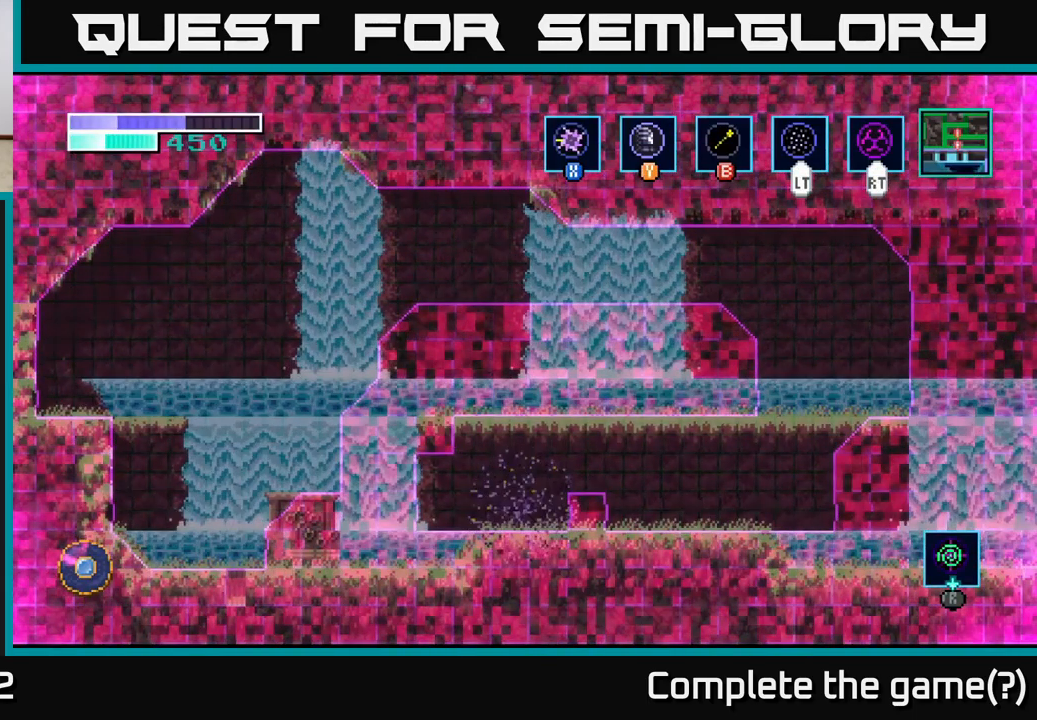
{"buttons": [], "left_stick": "center", "right_stick": "center", "events": []}
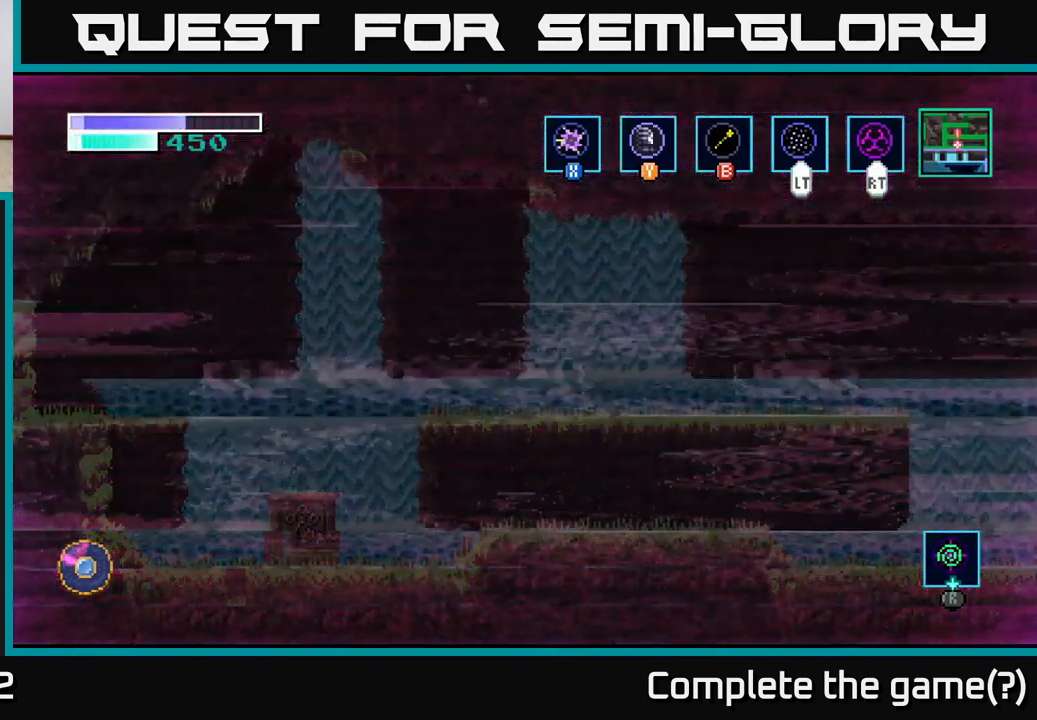
{"buttons": [], "left_stick": "center", "right_stick": "center", "events": []}
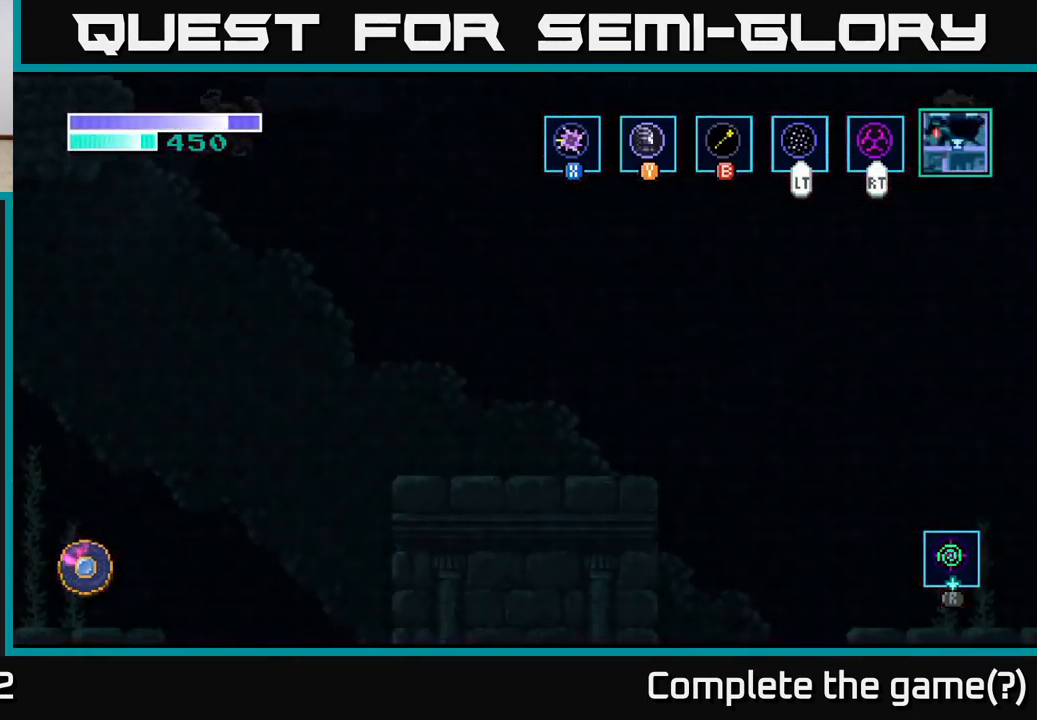
{"buttons": [], "left_stick": "center", "right_stick": "center", "events": []}
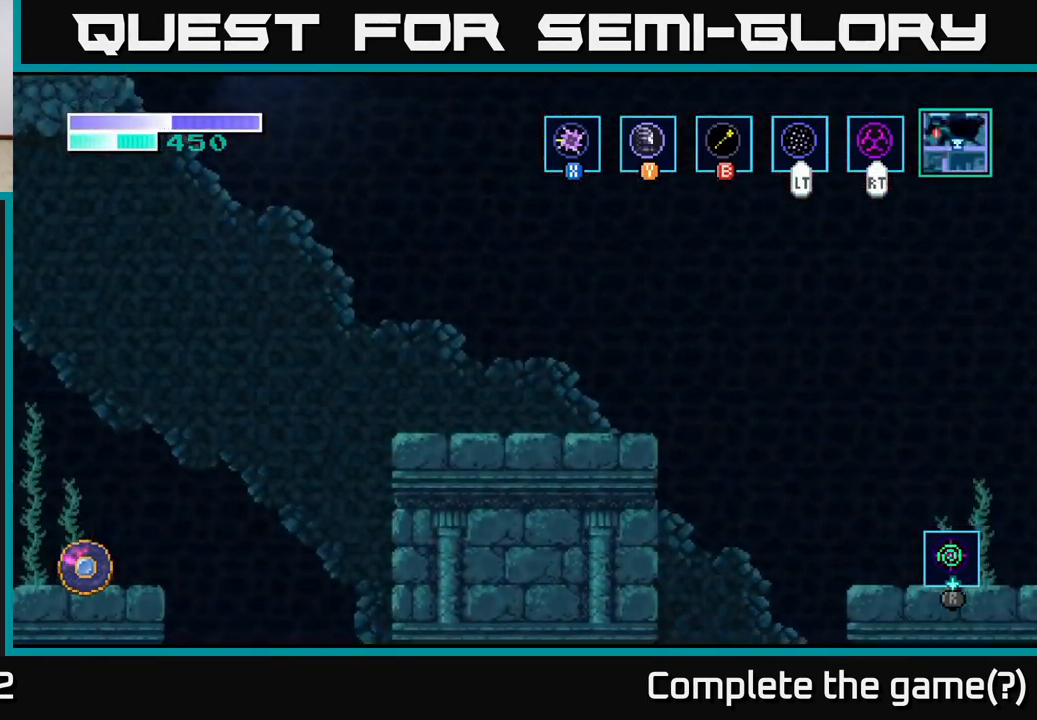
{"buttons": [], "left_stick": "center", "right_stick": "center", "events": []}
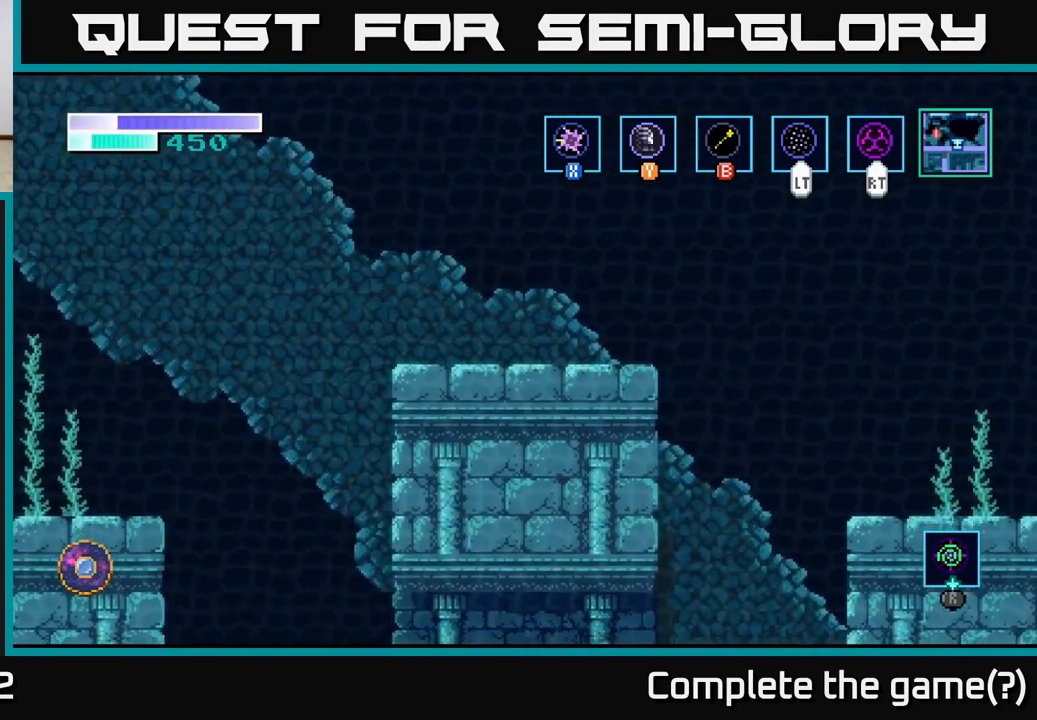
{"buttons": [], "left_stick": "center", "right_stick": "center", "events": []}
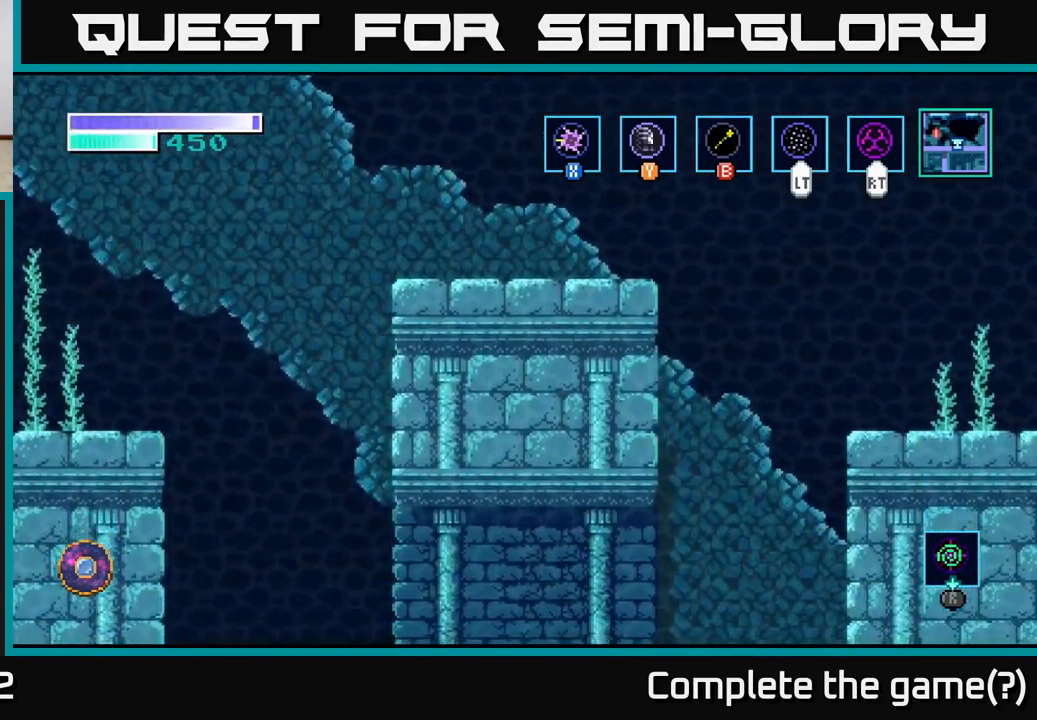
{"buttons": [], "left_stick": "center", "right_stick": "center", "events": []}
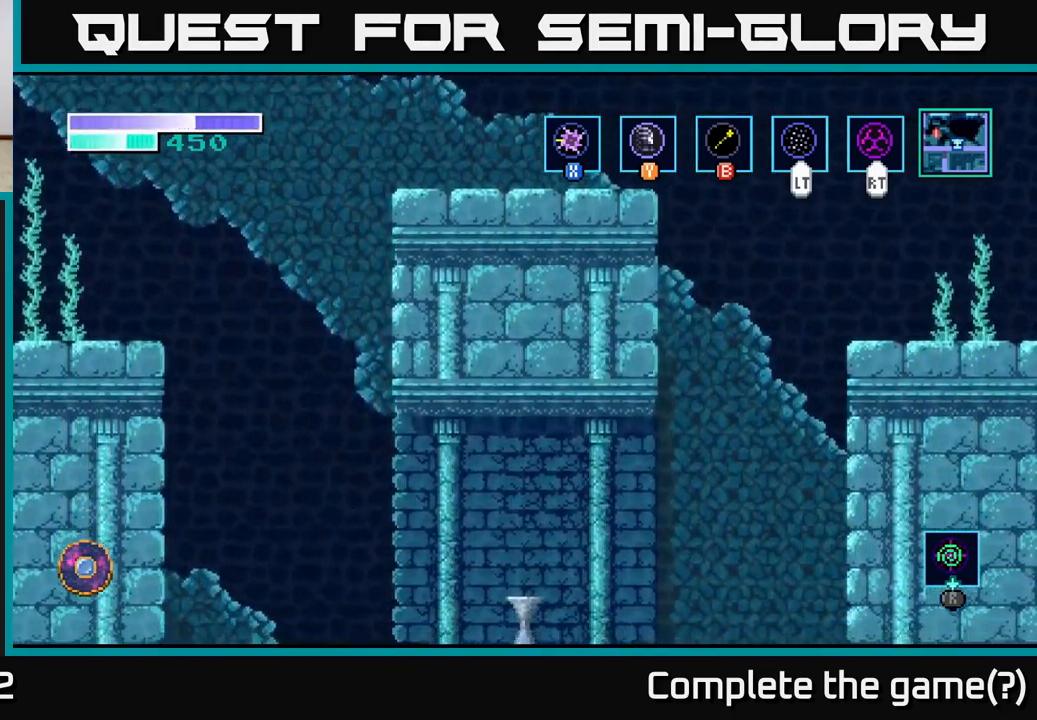
{"buttons": [], "left_stick": "center", "right_stick": "center", "events": [[83, "left_stick", "left"], [266, "left_stick", "center"]]}
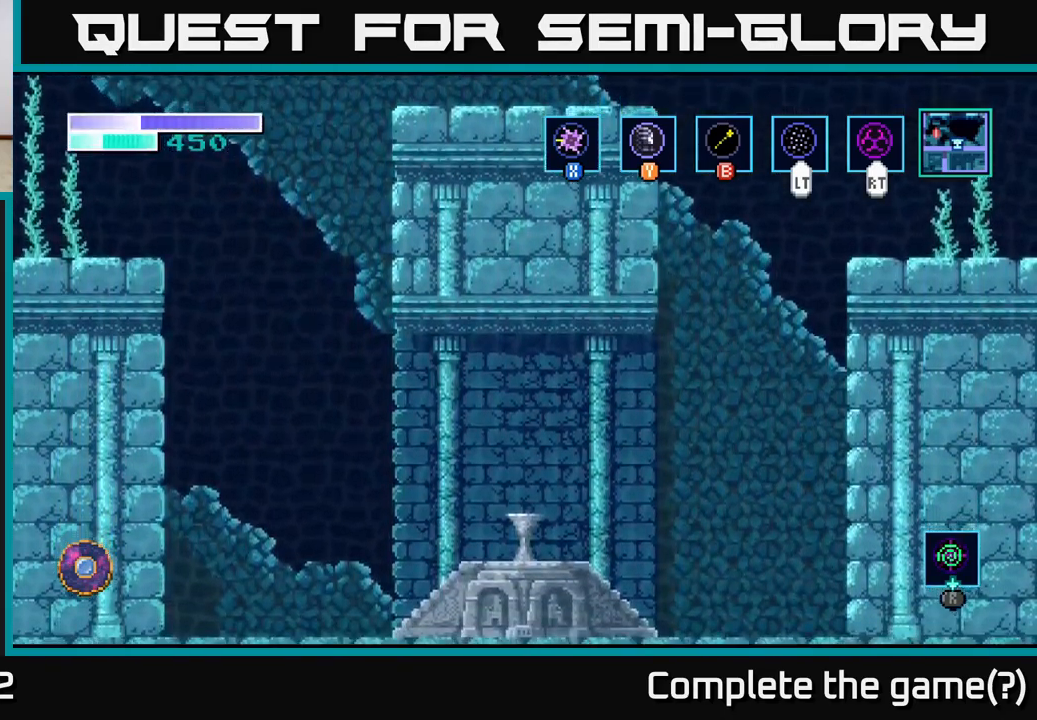
{"buttons": [], "left_stick": "left", "right_stick": "center", "events": [[350, "left_stick", "left"]]}
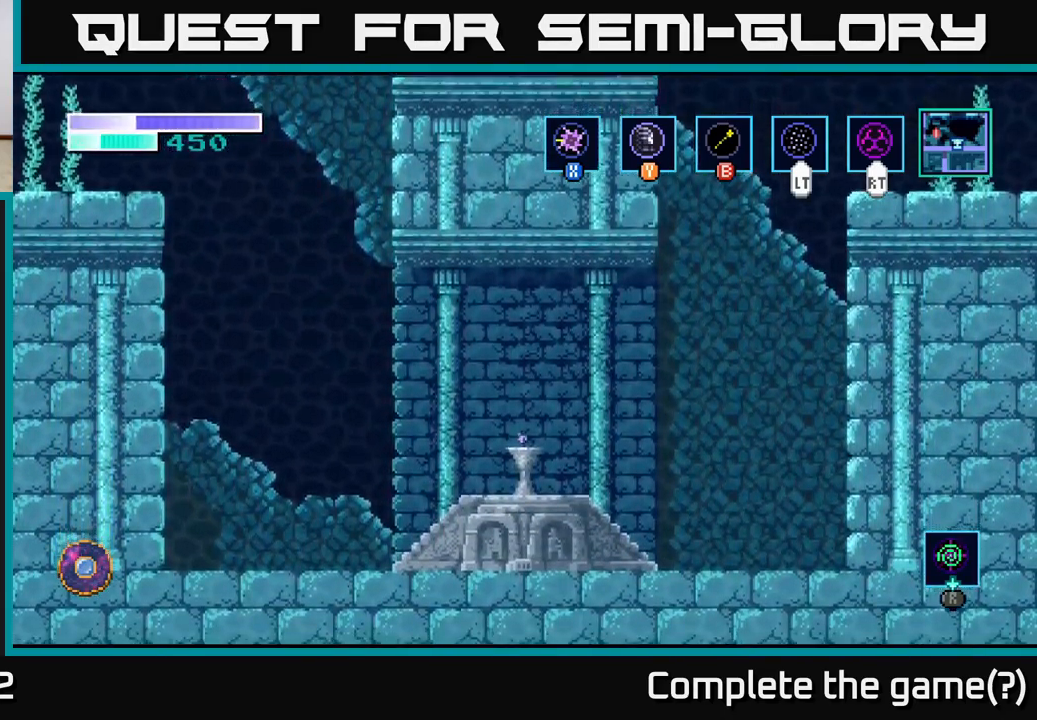
{"buttons": [], "left_stick": "left", "right_stick": "center", "events": [[100, "left_stick", "center"], [300, "left_stick", "left"], [383, "A", "down"], [500, "A", "up"]]}
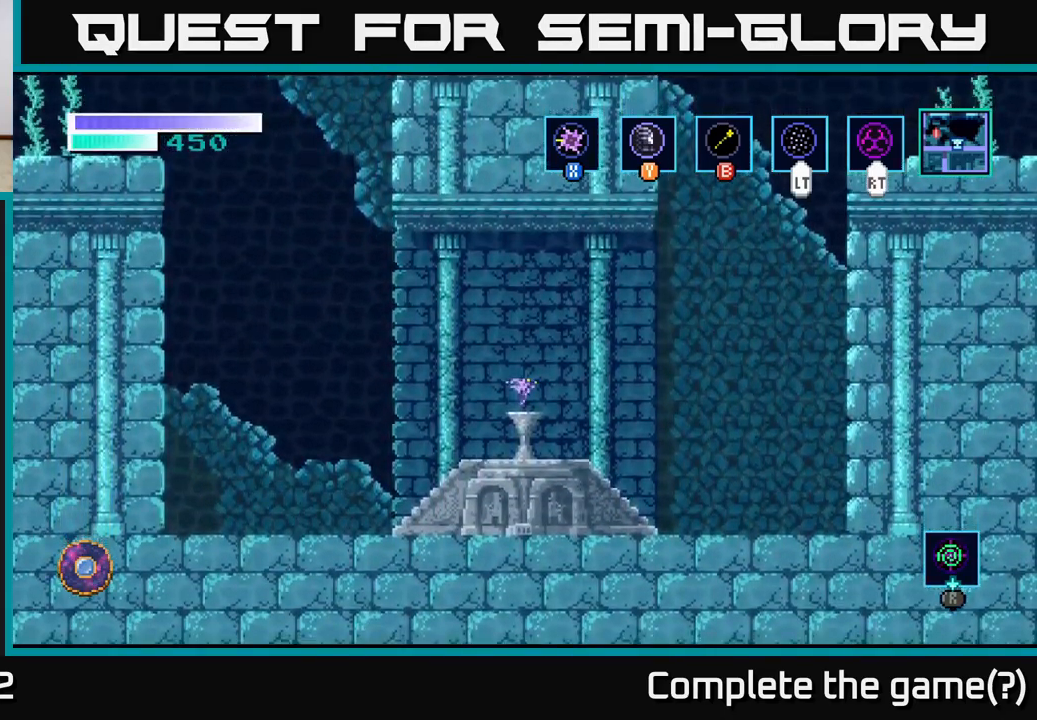
{"buttons": [], "left_stick": "center", "right_stick": "center", "events": [[133, "left_stick", "center"], [150, "A", "down"], [266, "A", "up"]]}
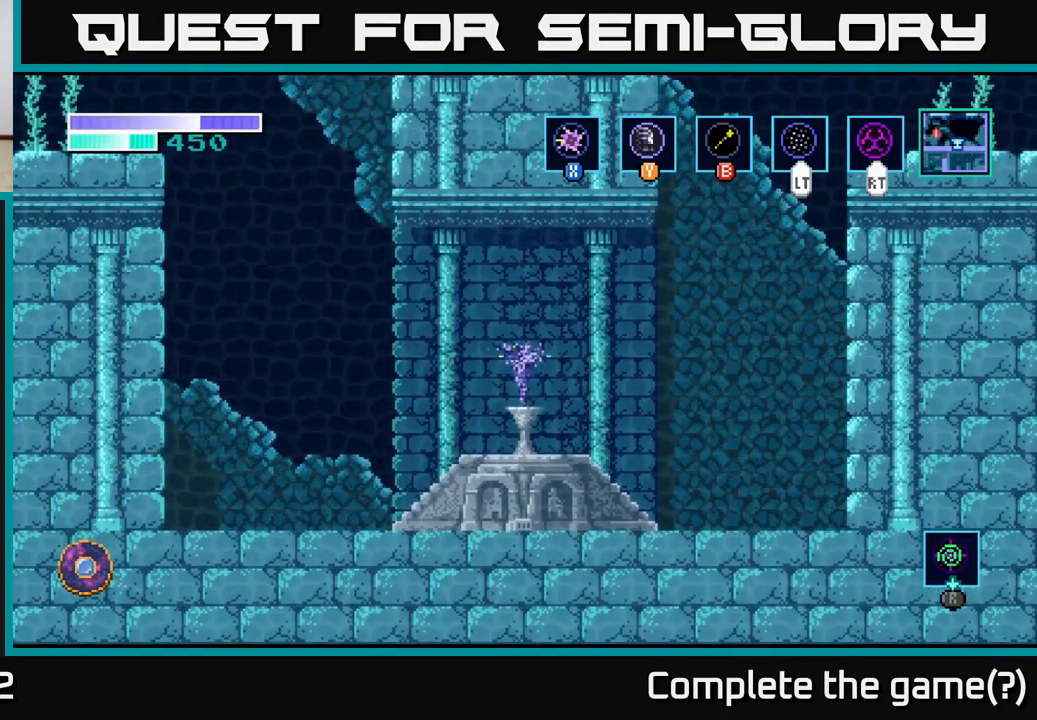
{"buttons": [], "left_stick": "center", "right_stick": "center", "events": [[33, "left_stick", "right"], [300, "left_stick", "center"]]}
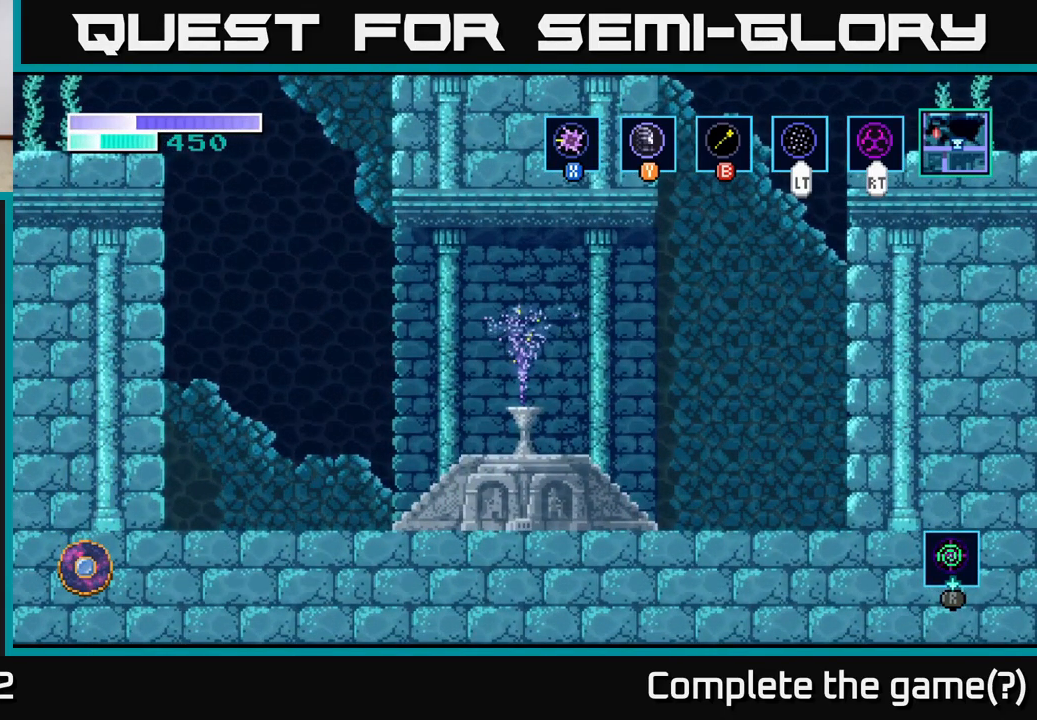
{"buttons": [], "left_stick": "center", "right_stick": "center", "events": [[83, "A", "down"], [266, "A", "up"]]}
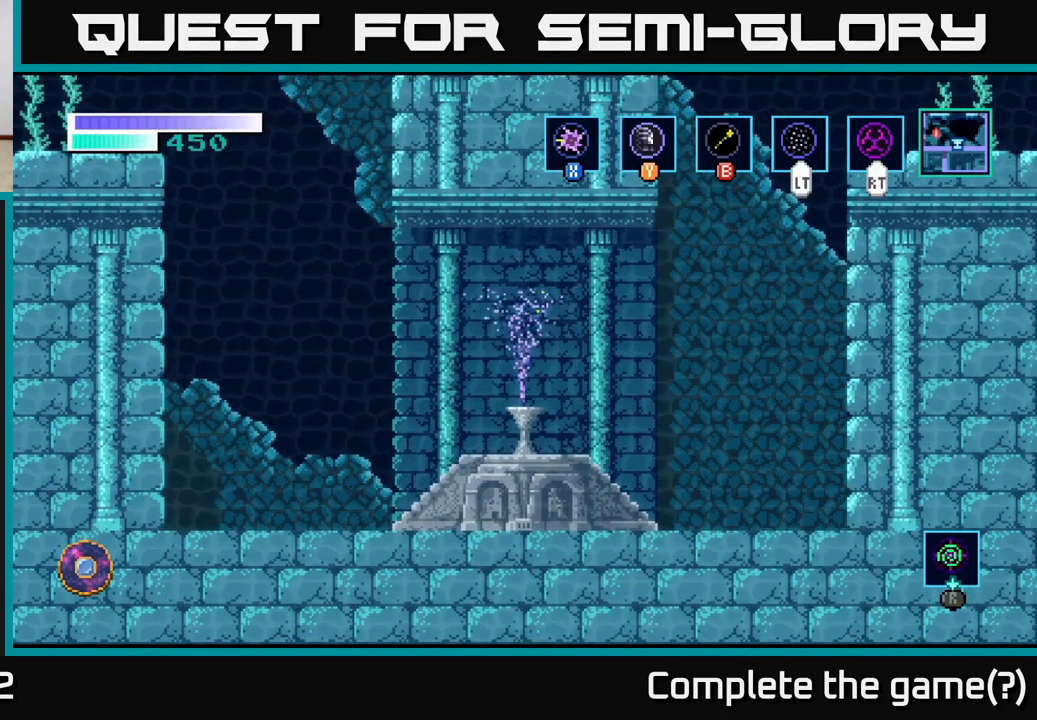
{"buttons": [], "left_stick": "center", "right_stick": "center", "events": []}
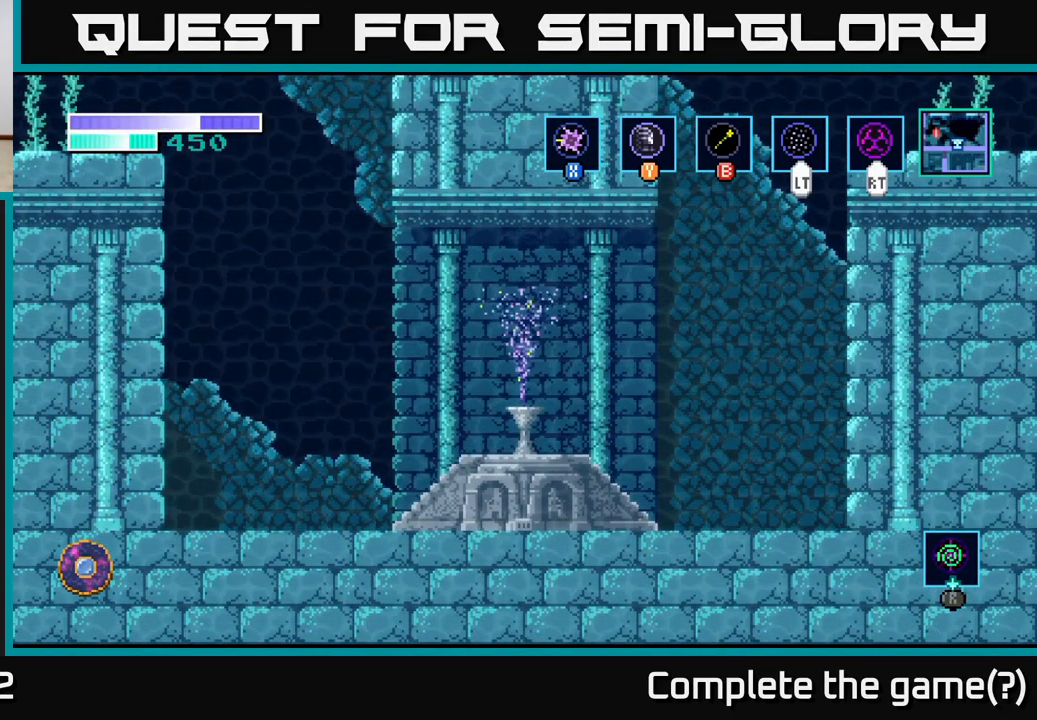
{"buttons": [], "left_stick": "center", "right_stick": "center", "events": [[133, "left_stick", "left"], [383, "left_stick", "center"]]}
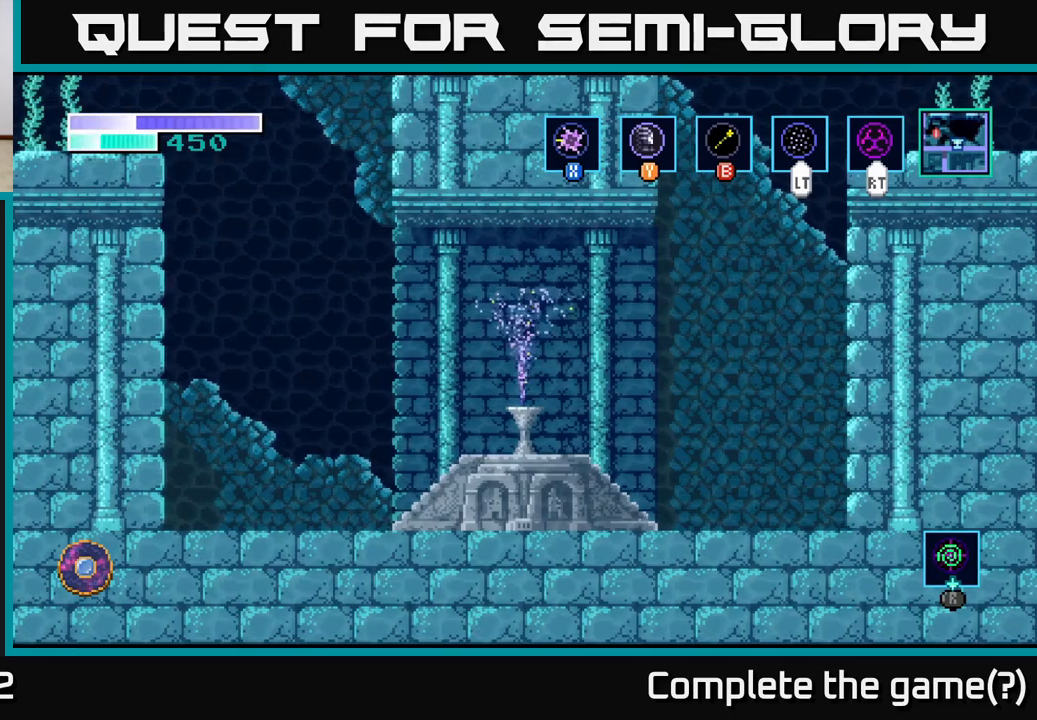
{"buttons": [], "left_stick": "center", "right_stick": "center", "events": [[50, "A", "down"], [133, "left_stick", "left"], [217, "A", "up"], [267, "A", "down"], [383, "left_stick", "center"], [417, "A", "up"]]}
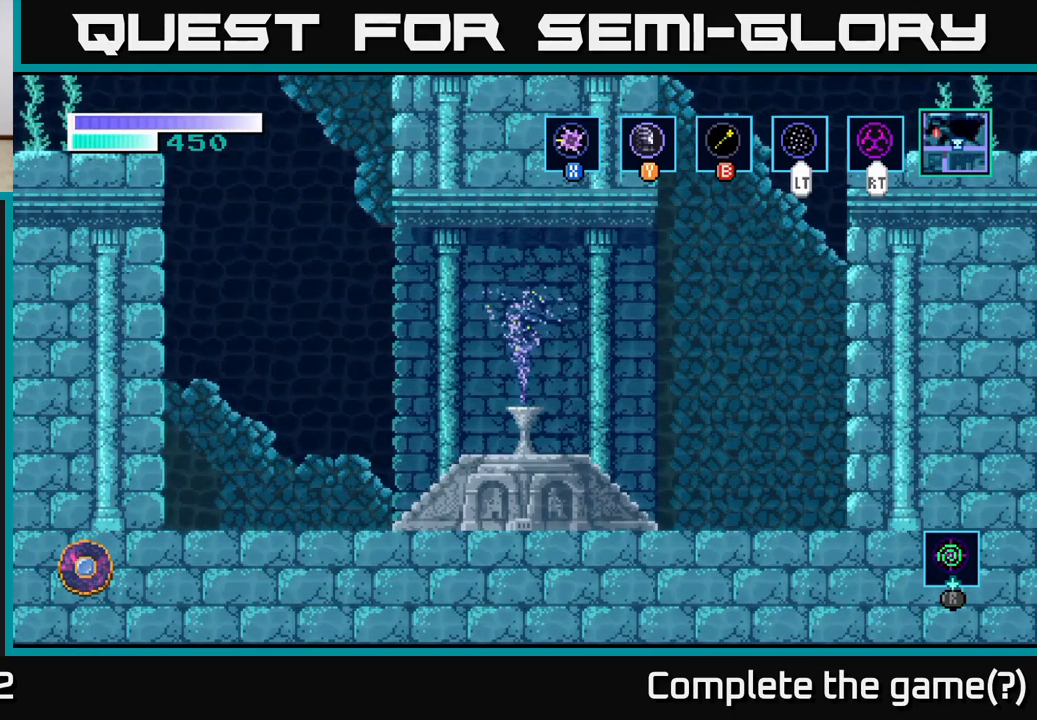
{"buttons": [], "left_stick": "center", "right_stick": "center", "events": [[33, "A", "down"], [167, "A", "up"]]}
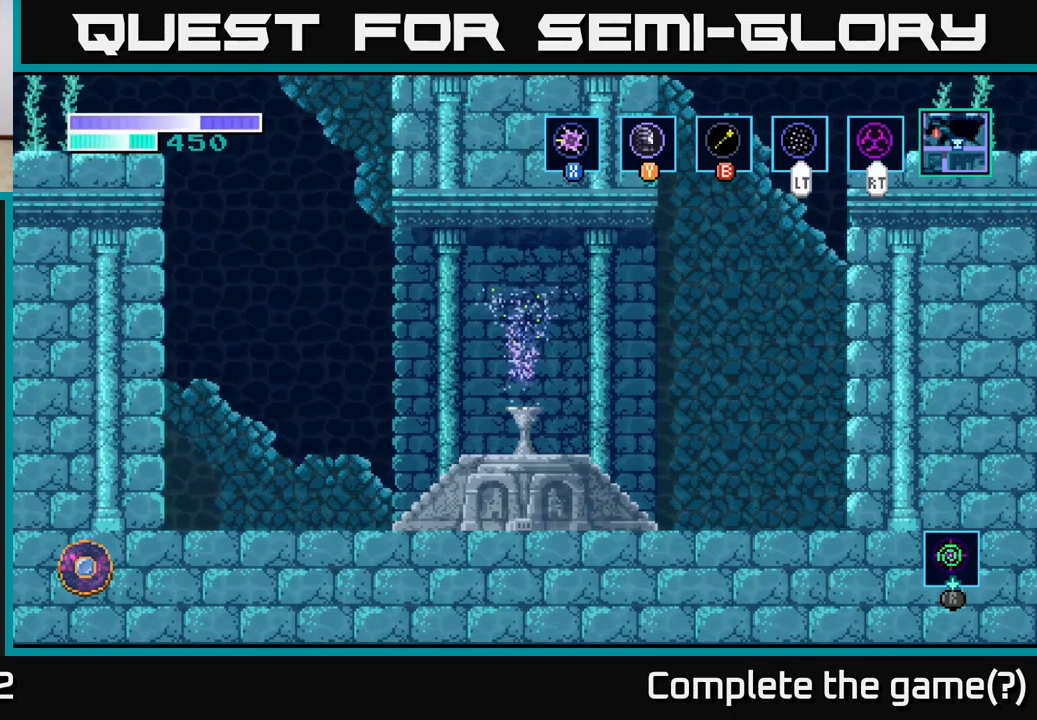
{"buttons": [], "left_stick": "center", "right_stick": "center", "events": [[100, "left_stick", "down-left"], [300, "left_stick", "center"]]}
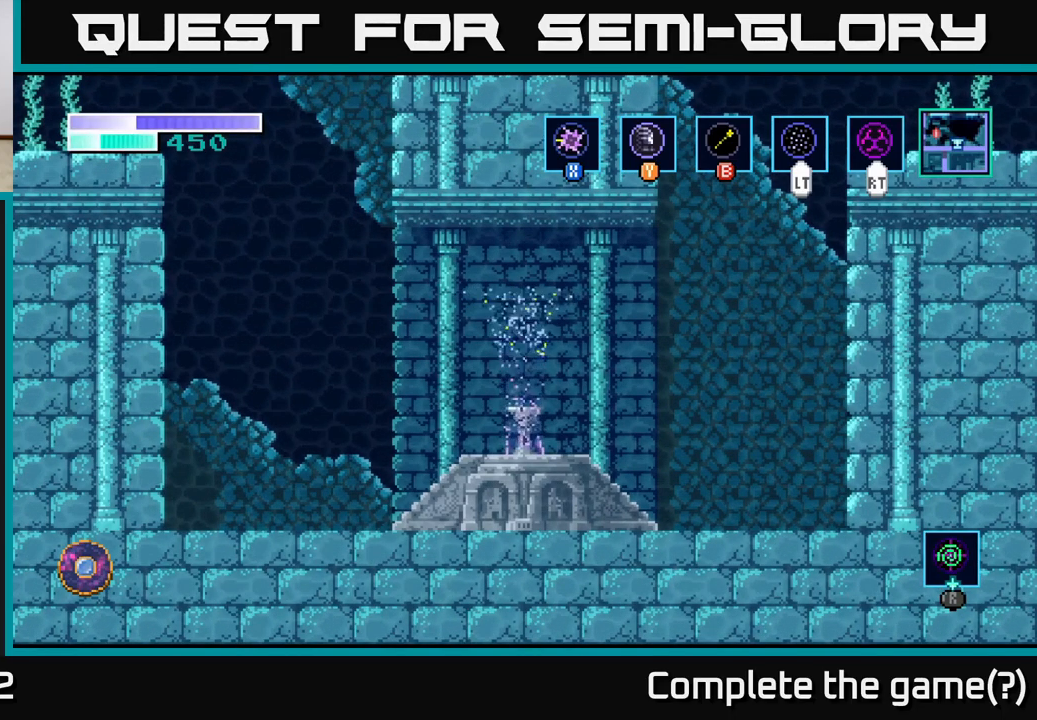
{"buttons": [], "left_stick": "center", "right_stick": "center", "events": [[300, "left_stick", "down-left"], [483, "left_stick", "center"]]}
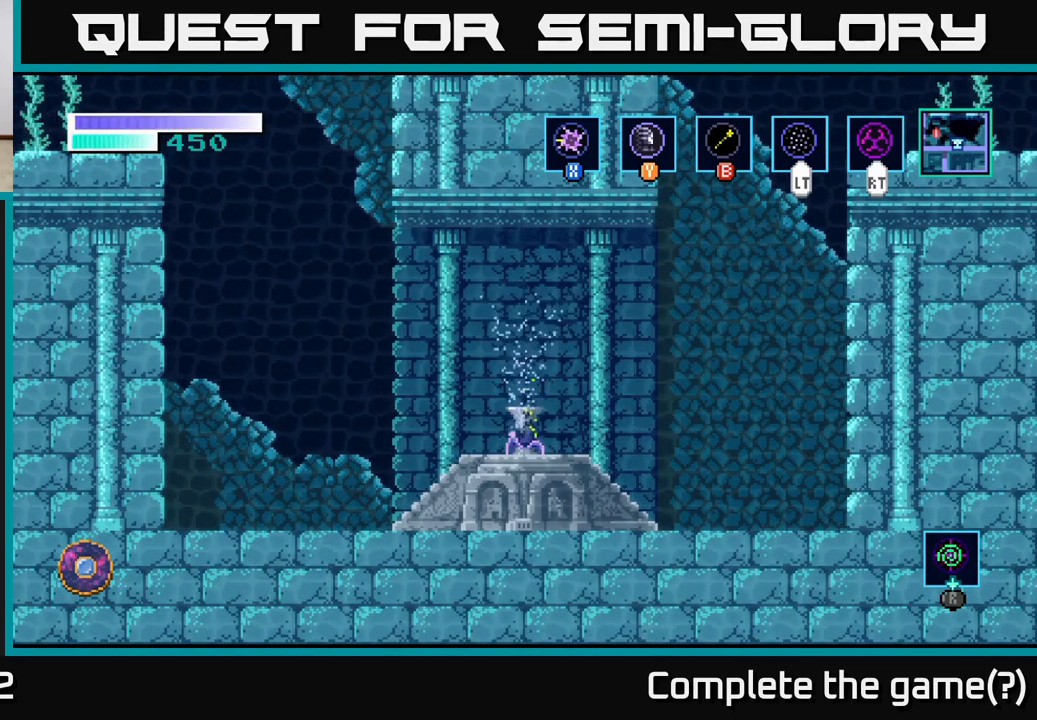
{"buttons": [], "left_stick": "center", "right_stick": "center", "events": []}
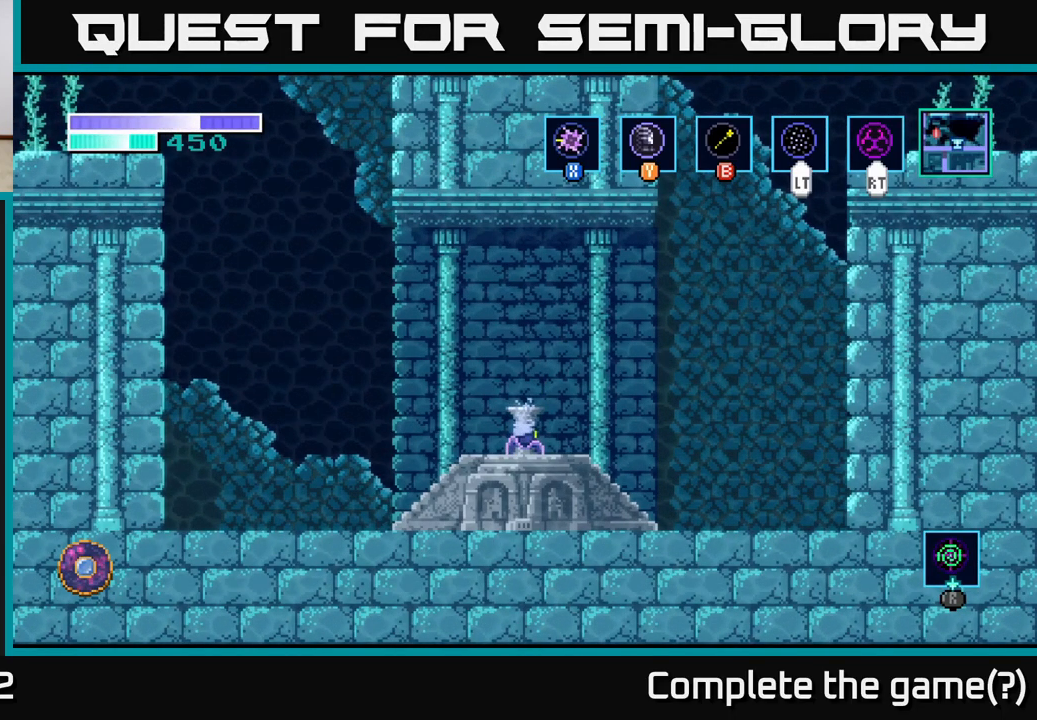
{"buttons": ["A"], "left_stick": "left", "right_stick": "center", "events": [[67, "left_stick", "left"], [333, "A", "down"]]}
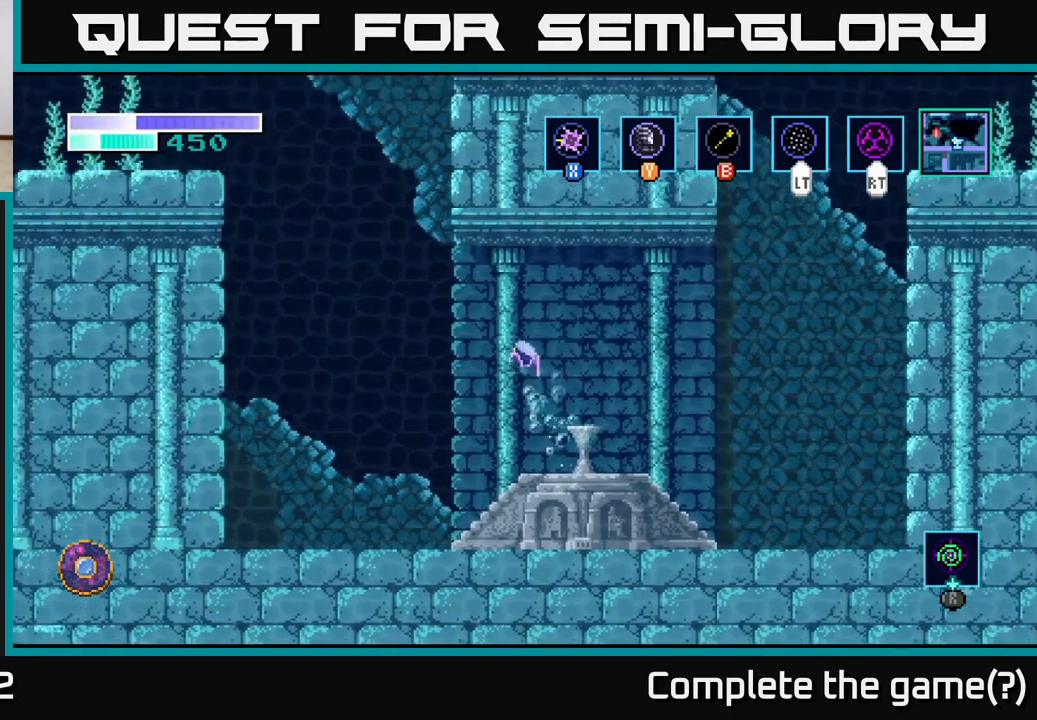
{"buttons": ["A"], "left_stick": "up-left", "right_stick": "center", "events": [[317, "A", "up"], [383, "A", "down"], [467, "left_stick", "up-left"]]}
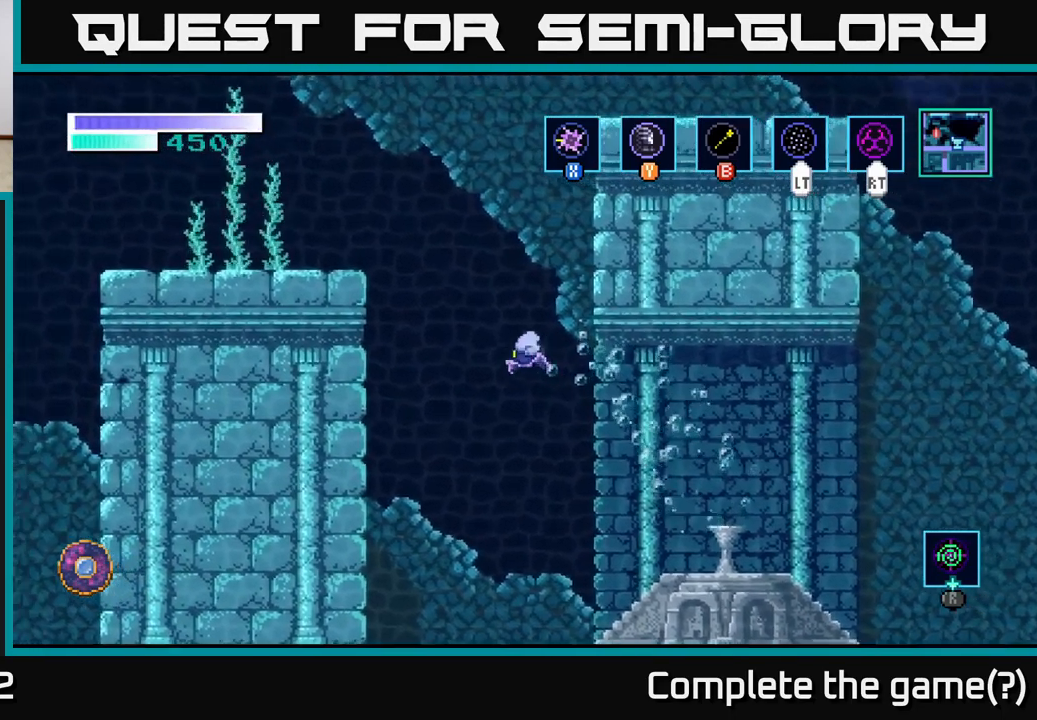
{"buttons": [], "left_stick": "up-left", "right_stick": "center", "events": [[167, "A", "up"], [167, "B", "down"], [283, "B", "up"]]}
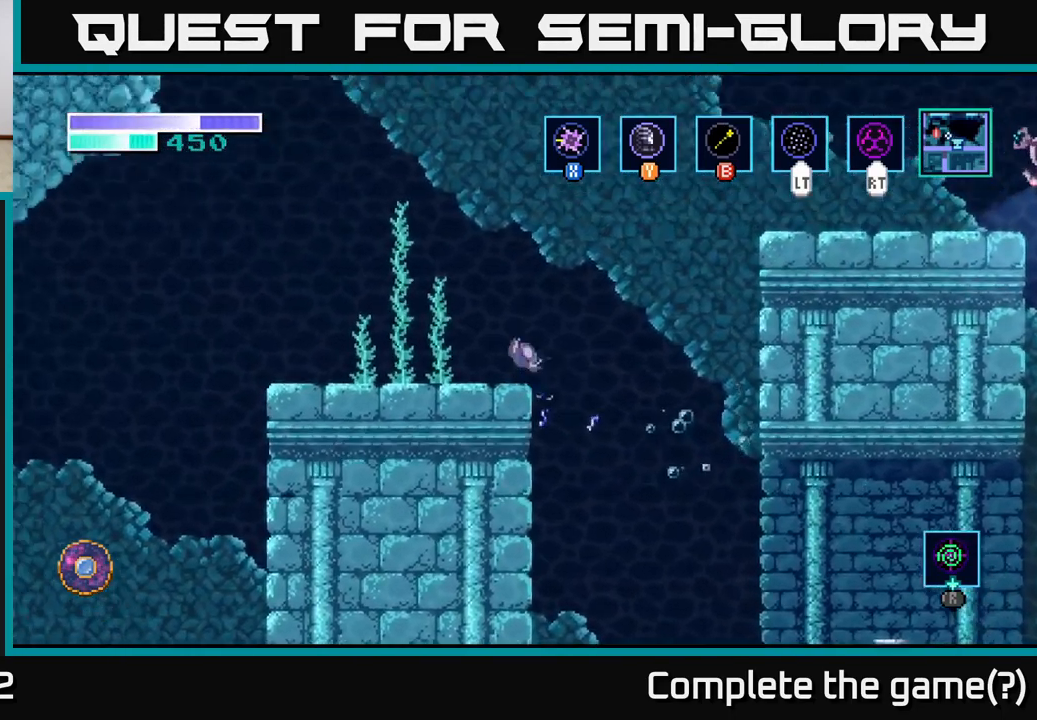
{"buttons": [], "left_stick": "center", "right_stick": "center", "events": [[150, "left_stick", "center"], [317, "left_stick", "right"], [483, "left_stick", "center"]]}